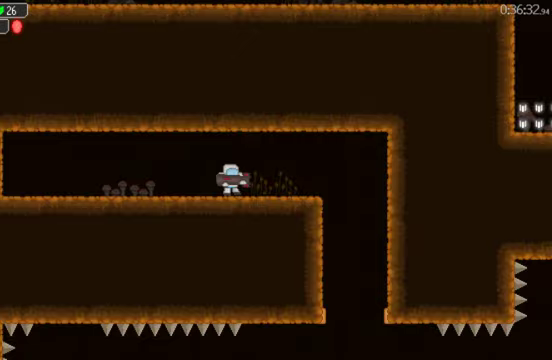
Gameplay with a controller (Xbox layout); each line is a JSON object with the inputs held at the frame after it (dt_ms = milliseconds from this image to that frame). "events" lists button and stick changes between this image and that frame as [ms after this image, input, new state], when the widget could be followed in between. This document gives stick clicks only as held states, not as events.
{"dt_ms": 500, "buttons": ["L2", "R2", "DPAD_RIGHT"], "left_stick": "down-left", "right_stick": "center"}
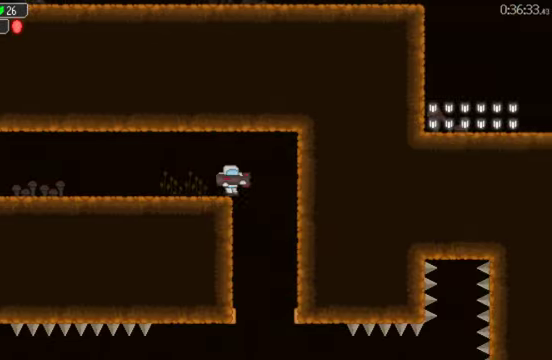
{"dt_ms": 500, "buttons": ["R2"], "left_stick": "center", "right_stick": "center"}
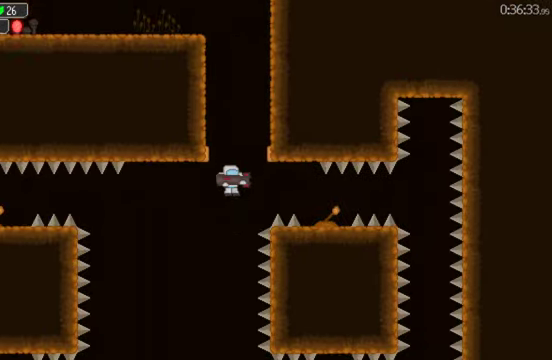
{"dt_ms": 500, "buttons": ["DPAD_RIGHT"], "left_stick": "center", "right_stick": "center", "events": [[133, "R2", "up"], [467, "DPAD_RIGHT", "down"]]}
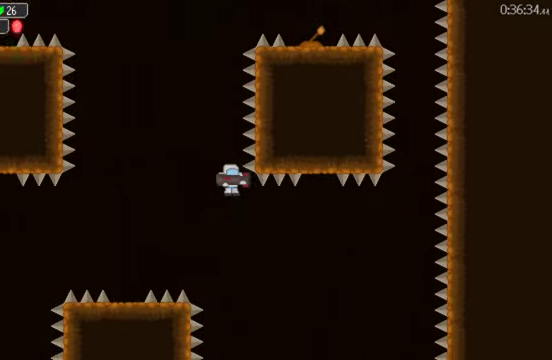
{"dt_ms": 500, "buttons": ["DPAD_RIGHT"], "left_stick": "center", "right_stick": "center", "events": []}
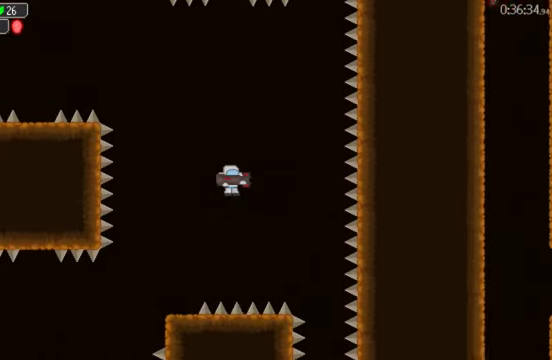
{"dt_ms": 500, "buttons": ["DPAD_RIGHT"], "left_stick": "center", "right_stick": "center", "events": [[167, "L2", "down"], [300, "L2", "up"], [400, "L2", "down"], [400, "R2", "down"], [500, "L2", "up"], [500, "R2", "up"]]}
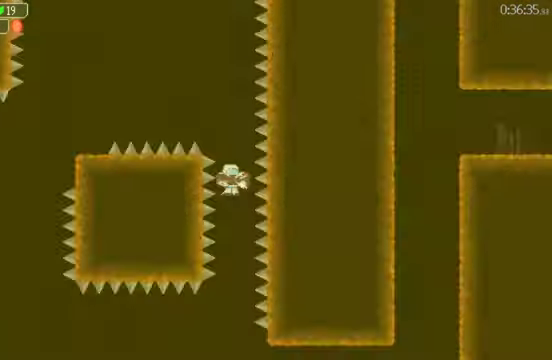
{"dt_ms": 500, "buttons": ["DPAD_RIGHT"], "left_stick": "center", "right_stick": "center", "events": [[33, "DPAD_RIGHT", "up"], [433, "DPAD_RIGHT", "down"]]}
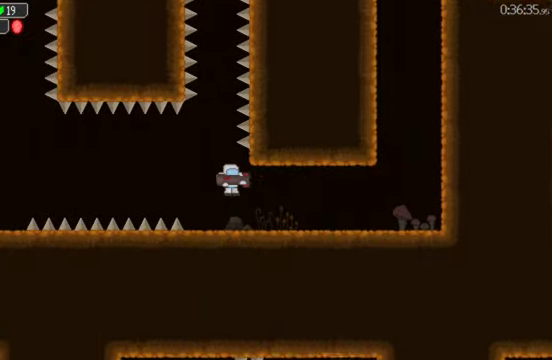
{"dt_ms": 500, "buttons": ["DPAD_RIGHT"], "left_stick": "center", "right_stick": "center", "events": [[100, "L2", "down"], [100, "R2", "down"], [267, "R2", "up"], [400, "L2", "up"]]}
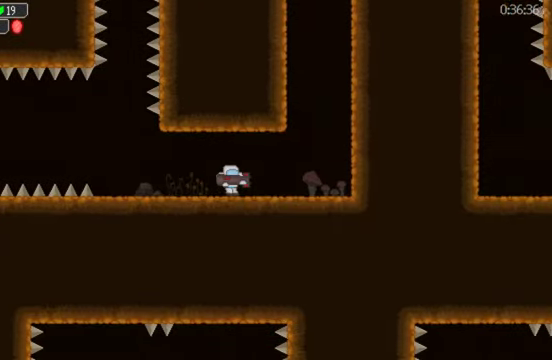
{"dt_ms": 1000, "buttons": ["DPAD_RIGHT"], "left_stick": "center", "right_stick": "center", "events": [[267, "A", "down"], [367, "A", "up"], [600, "L2", "down"], [600, "R2", "down"], [667, "L2", "up"], [667, "R2", "up"]]}
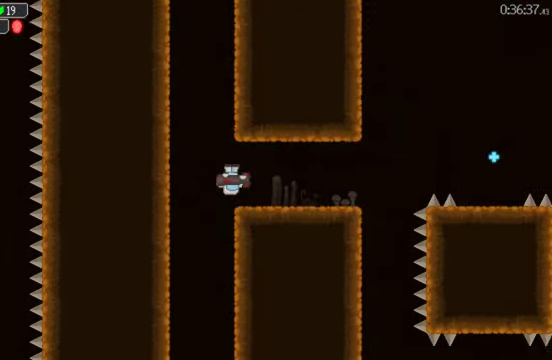
{"dt_ms": 500, "buttons": [], "left_stick": "center", "right_stick": "center", "events": [[233, "L2", "down"], [300, "L2", "up"], [500, "DPAD_RIGHT", "up"]]}
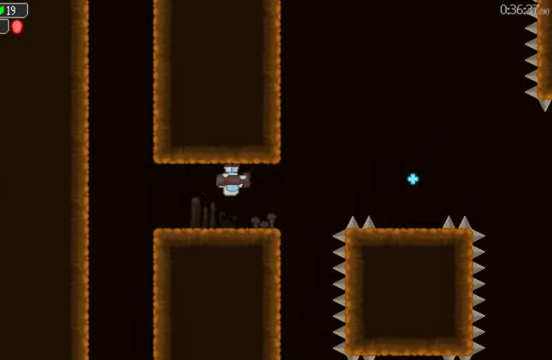
{"dt_ms": 500, "buttons": ["DPAD_LEFT"], "left_stick": "center", "right_stick": "center", "events": [[67, "DPAD_LEFT", "down"], [233, "L2", "down"], [300, "L2", "up"], [400, "R2", "down"], [466, "R2", "up"]]}
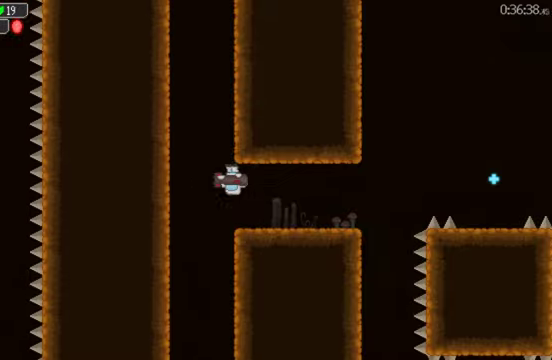
{"dt_ms": 500, "buttons": ["DPAD_RIGHT"], "left_stick": "center", "right_stick": "center", "events": [[166, "DPAD_LEFT", "up"], [266, "DPAD_RIGHT", "down"]]}
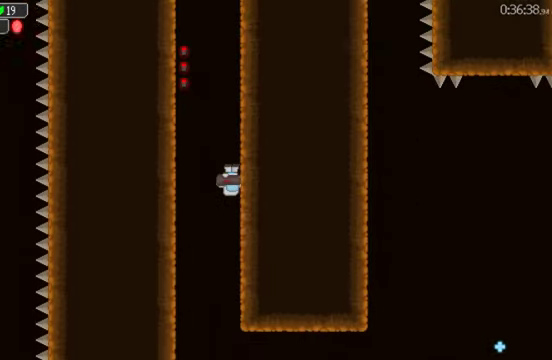
{"dt_ms": 500, "buttons": ["DPAD_LEFT"], "left_stick": "center", "right_stick": "center", "events": [[300, "DPAD_RIGHT", "up"], [400, "DPAD_LEFT", "down"]]}
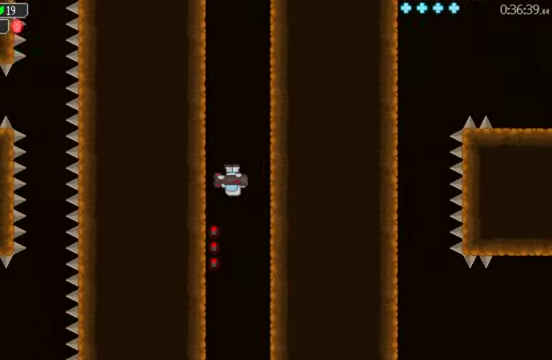
{"dt_ms": 500, "buttons": ["DPAD_RIGHT"], "left_stick": "center", "right_stick": "center", "events": [[166, "DPAD_LEFT", "up"], [166, "L2", "down"], [233, "L2", "up"], [333, "DPAD_RIGHT", "down"]]}
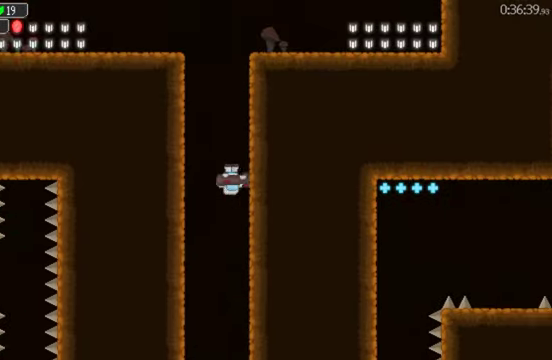
{"dt_ms": 500, "buttons": ["DPAD_RIGHT"], "left_stick": "center", "right_stick": "center", "events": [[200, "L2", "down"], [200, "R2", "down"], [266, "L2", "up"], [266, "R2", "up"]]}
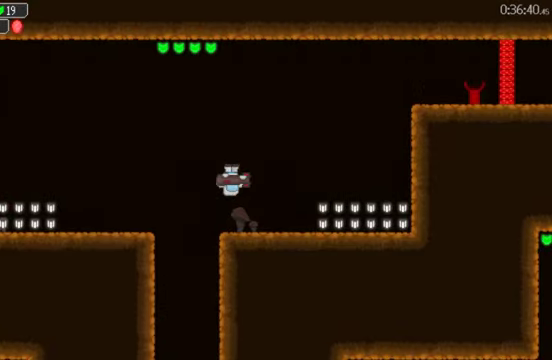
{"dt_ms": 500, "buttons": ["DPAD_RIGHT"], "left_stick": "center", "right_stick": "center", "events": []}
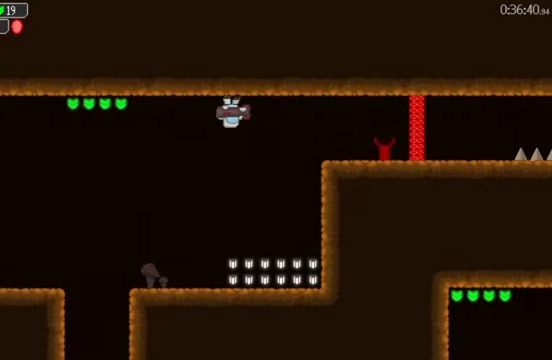
{"dt_ms": 500, "buttons": ["DPAD_RIGHT"], "left_stick": "center", "right_stick": "center", "events": []}
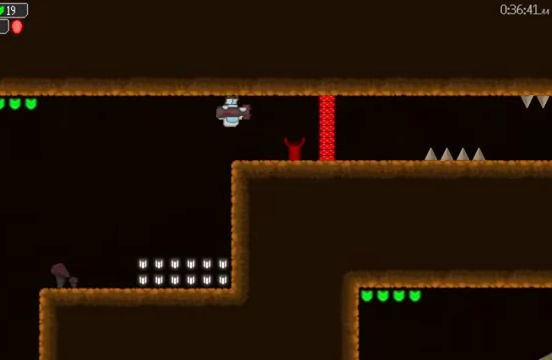
{"dt_ms": 500, "buttons": ["A", "DPAD_RIGHT"], "left_stick": "center", "right_stick": "center", "events": [[66, "A", "down"], [100, "A", "up"], [200, "A", "down"], [266, "A", "up"], [333, "A", "down"], [400, "A", "up"], [500, "A", "down"]]}
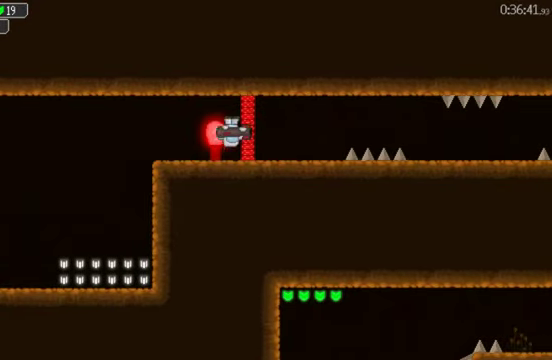
{"dt_ms": 500, "buttons": ["DPAD_RIGHT"], "left_stick": "center", "right_stick": "center", "events": [[33, "A", "up"], [133, "A", "down"], [200, "A", "up"], [266, "A", "down"], [333, "A", "up"], [433, "A", "down"], [466, "A", "up"]]}
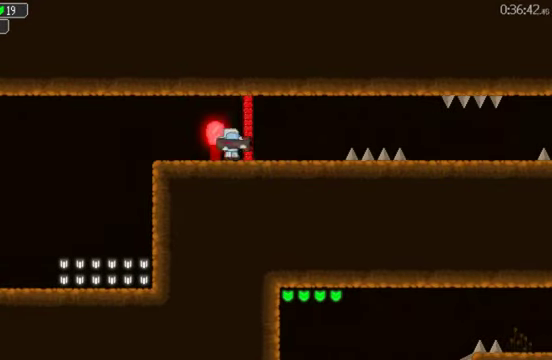
{"dt_ms": 500, "buttons": ["DPAD_RIGHT"], "left_stick": "center", "right_stick": "center", "events": []}
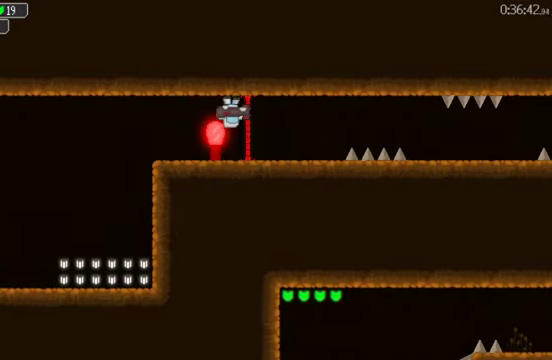
{"dt_ms": 500, "buttons": ["DPAD_RIGHT"], "left_stick": "center", "right_stick": "center", "events": []}
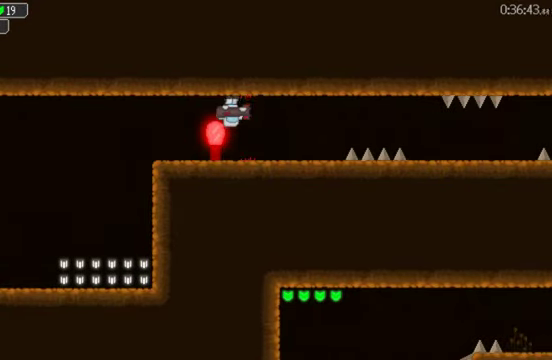
{"dt_ms": 500, "buttons": ["DPAD_RIGHT"], "left_stick": "center", "right_stick": "center", "events": []}
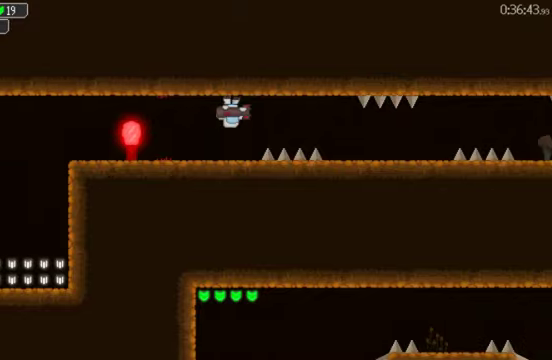
{"dt_ms": 500, "buttons": ["DPAD_RIGHT"], "left_stick": "center", "right_stick": "center", "events": []}
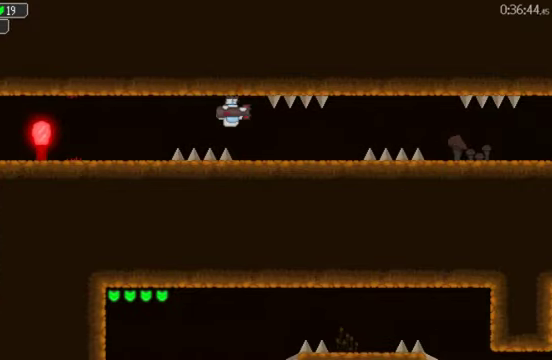
{"dt_ms": 500, "buttons": ["DPAD_RIGHT"], "left_stick": "center", "right_stick": "center", "events": [[100, "A", "down"], [167, "A", "up"]]}
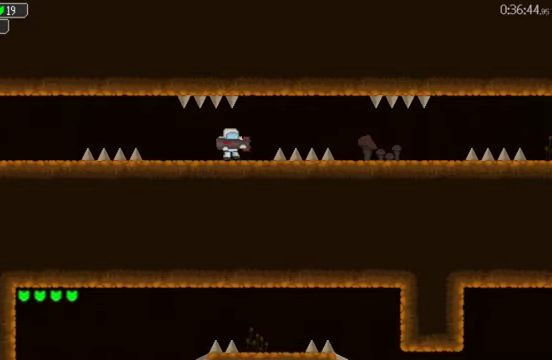
{"dt_ms": 500, "buttons": ["DPAD_RIGHT"], "left_stick": "center", "right_stick": "center", "events": [[67, "A", "down"], [200, "A", "up"]]}
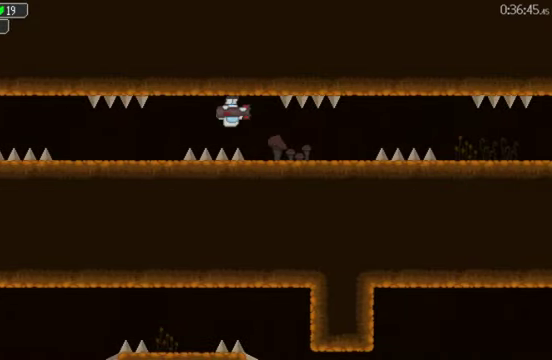
{"dt_ms": 500, "buttons": ["DPAD_RIGHT"], "left_stick": "center", "right_stick": "center", "events": [[134, "A", "down"], [234, "A", "up"]]}
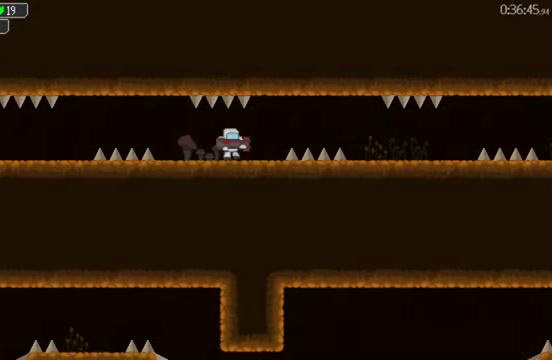
{"dt_ms": 500, "buttons": ["DPAD_RIGHT"], "left_stick": "center", "right_stick": "center", "events": [[200, "A", "down"], [267, "A", "up"]]}
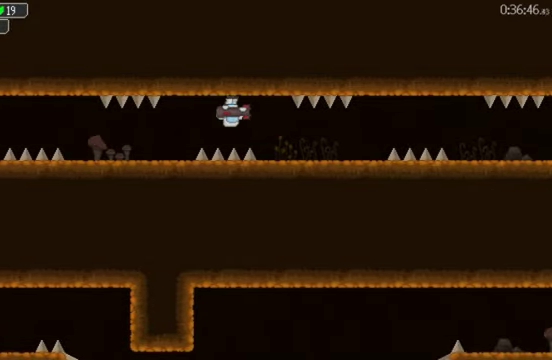
{"dt_ms": 500, "buttons": ["DPAD_RIGHT"], "left_stick": "center", "right_stick": "center", "events": []}
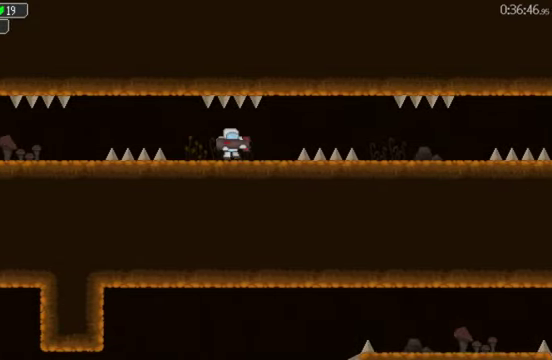
{"dt_ms": 500, "buttons": ["R2", "DPAD_RIGHT"], "left_stick": "center", "right_stick": "center", "events": [[234, "A", "down"], [300, "A", "up"], [467, "R2", "down"]]}
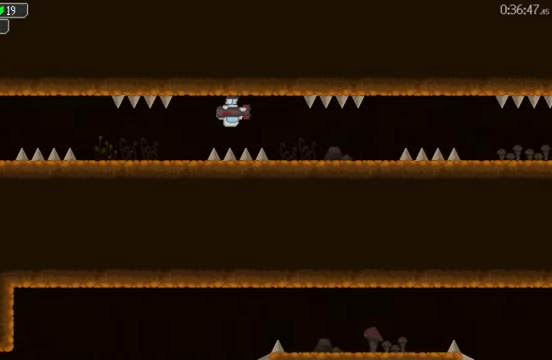
{"dt_ms": 500, "buttons": ["DPAD_RIGHT"], "left_stick": "center", "right_stick": "center", "events": [[34, "R2", "up"], [300, "A", "down"], [367, "A", "up"]]}
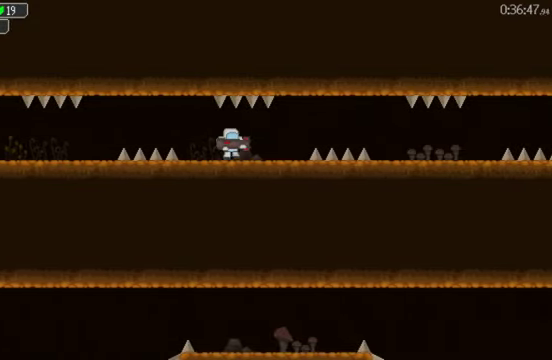
{"dt_ms": 500, "buttons": ["DPAD_RIGHT"], "left_stick": "center", "right_stick": "center", "events": [[300, "A", "down"], [400, "A", "up"]]}
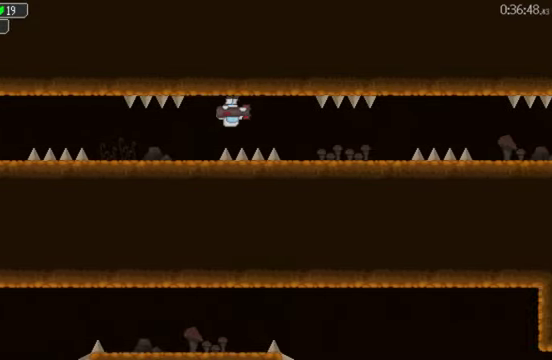
{"dt_ms": 500, "buttons": ["DPAD_RIGHT"], "left_stick": "center", "right_stick": "center", "events": [[367, "A", "down"], [467, "A", "up"]]}